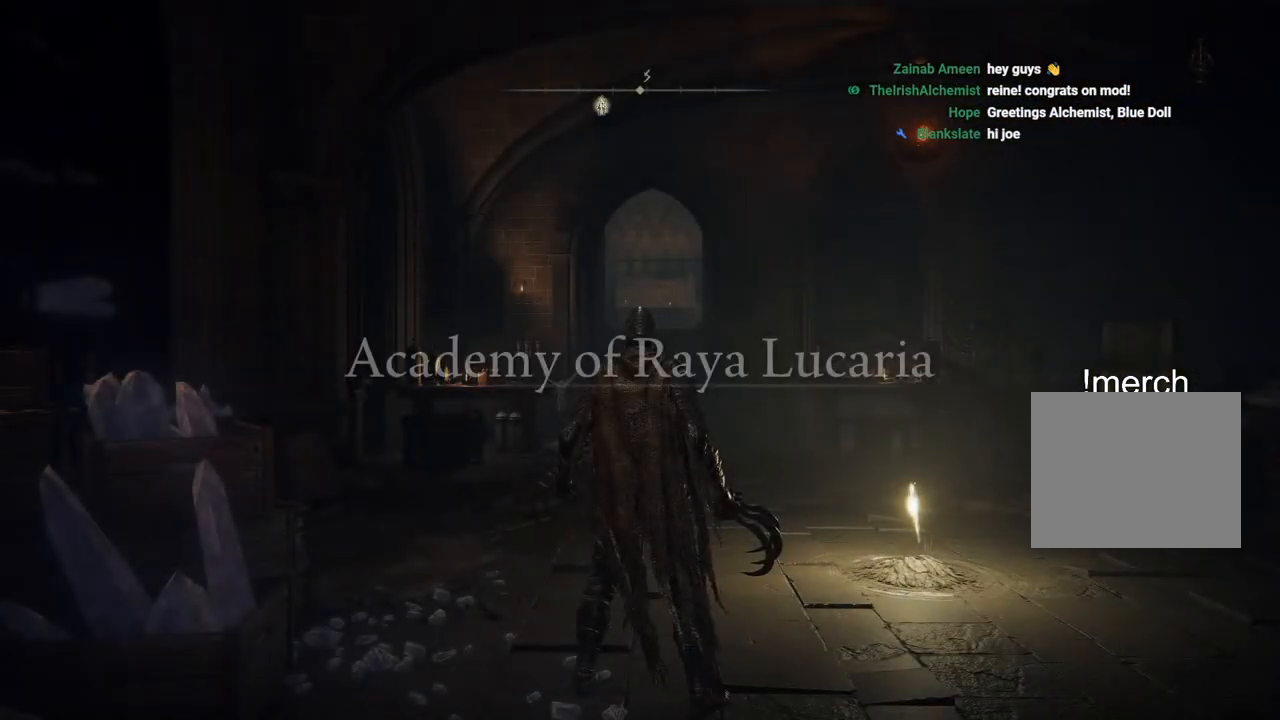
Gameplay with a controller (PlayStation layout); each line is a JSON object with the inputs held at the frame after it. "events" lists button and stick changes between this image and that frame as [ms after this image, input, new state], when the widget could be followed in between. Not read: L1 R1.
{"buttons": ["CIRCLE"], "left_stick": "up", "right_stick": "center", "events": [[233, "left_stick", "up"], [483, "CIRCLE", "down"]]}
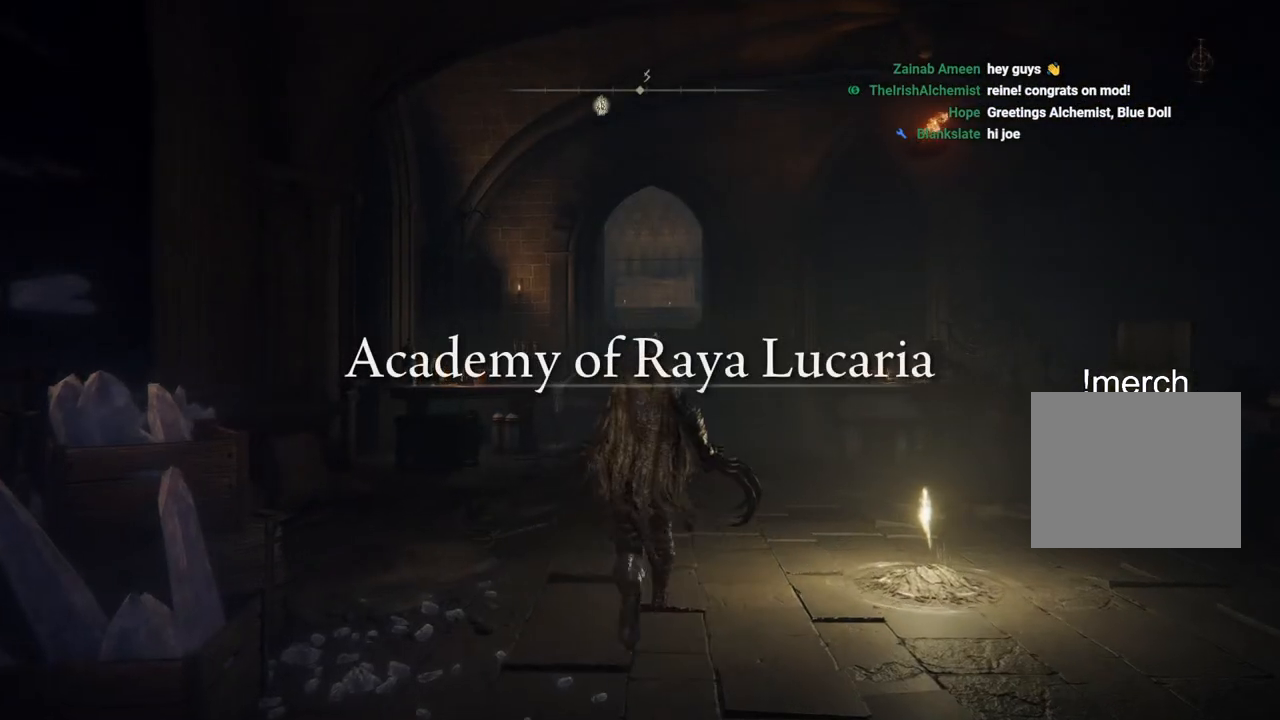
{"buttons": ["CIRCLE"], "left_stick": "up", "right_stick": "center", "events": []}
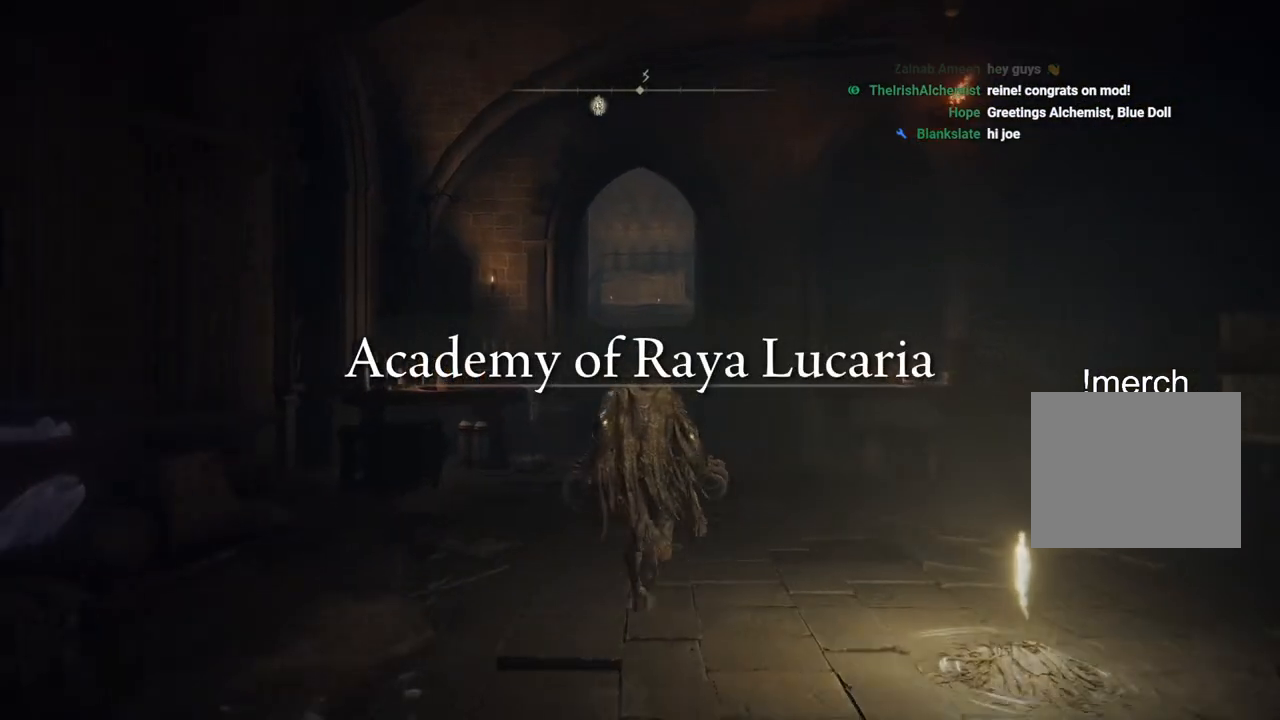
{"buttons": ["CIRCLE"], "left_stick": "up", "right_stick": "center", "events": []}
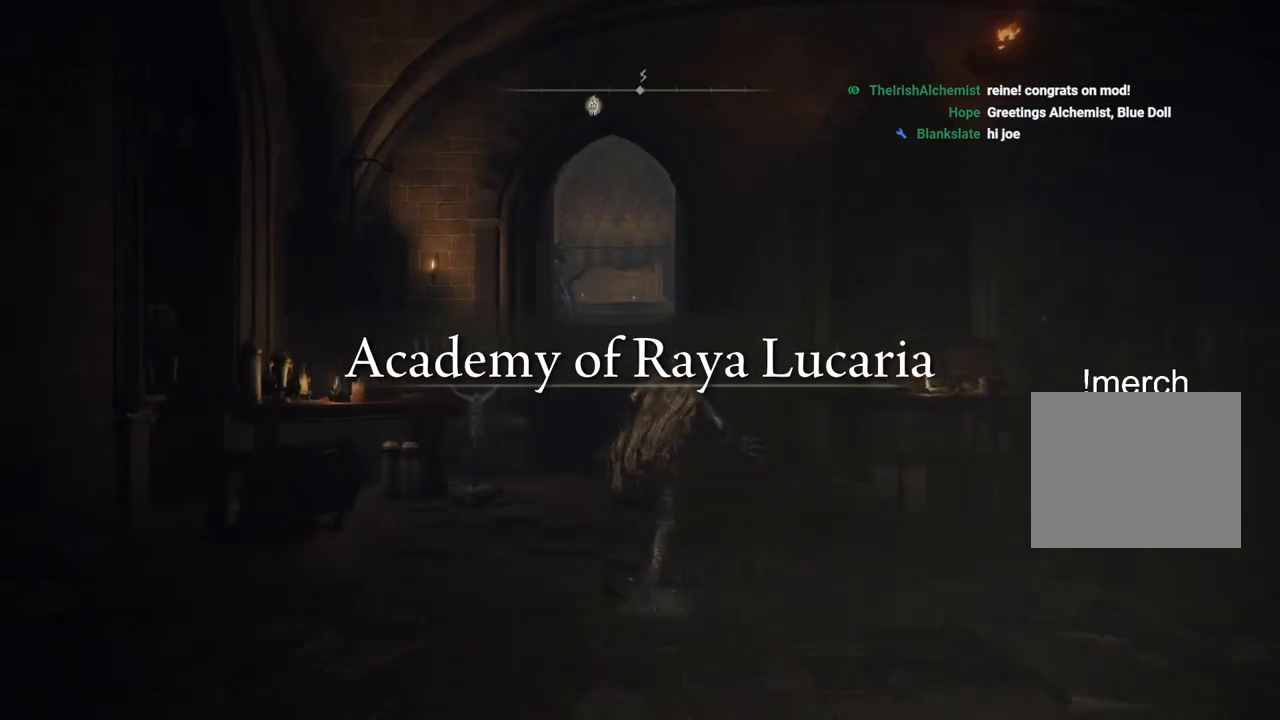
{"buttons": ["CIRCLE"], "left_stick": "up", "right_stick": "center", "events": []}
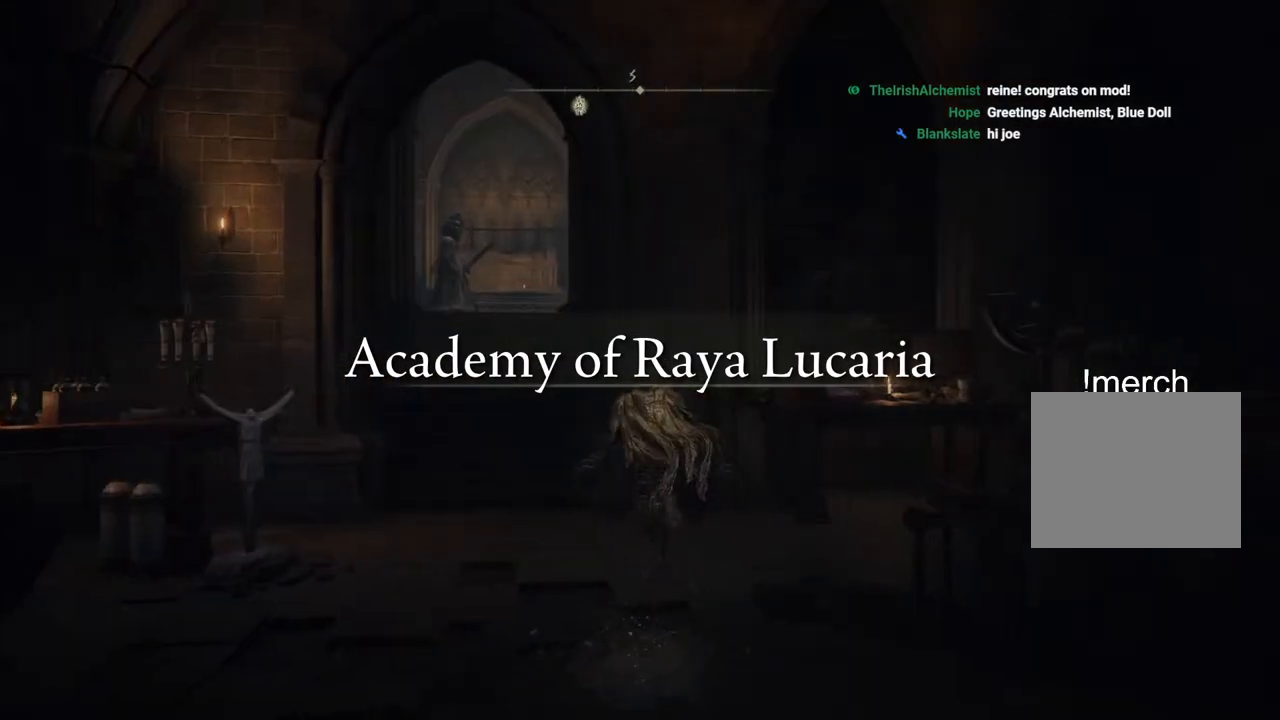
{"buttons": ["CIRCLE"], "left_stick": "up", "right_stick": "center", "events": []}
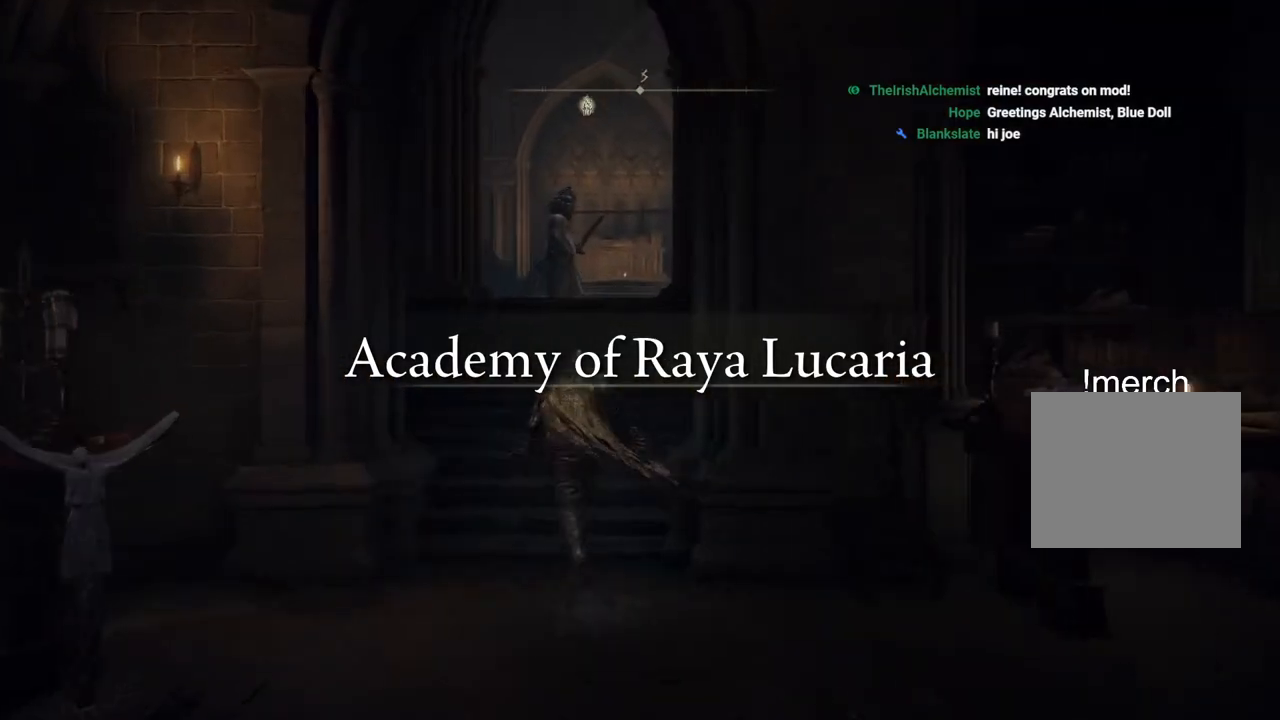
{"buttons": ["CIRCLE"], "left_stick": "up", "right_stick": "center", "events": []}
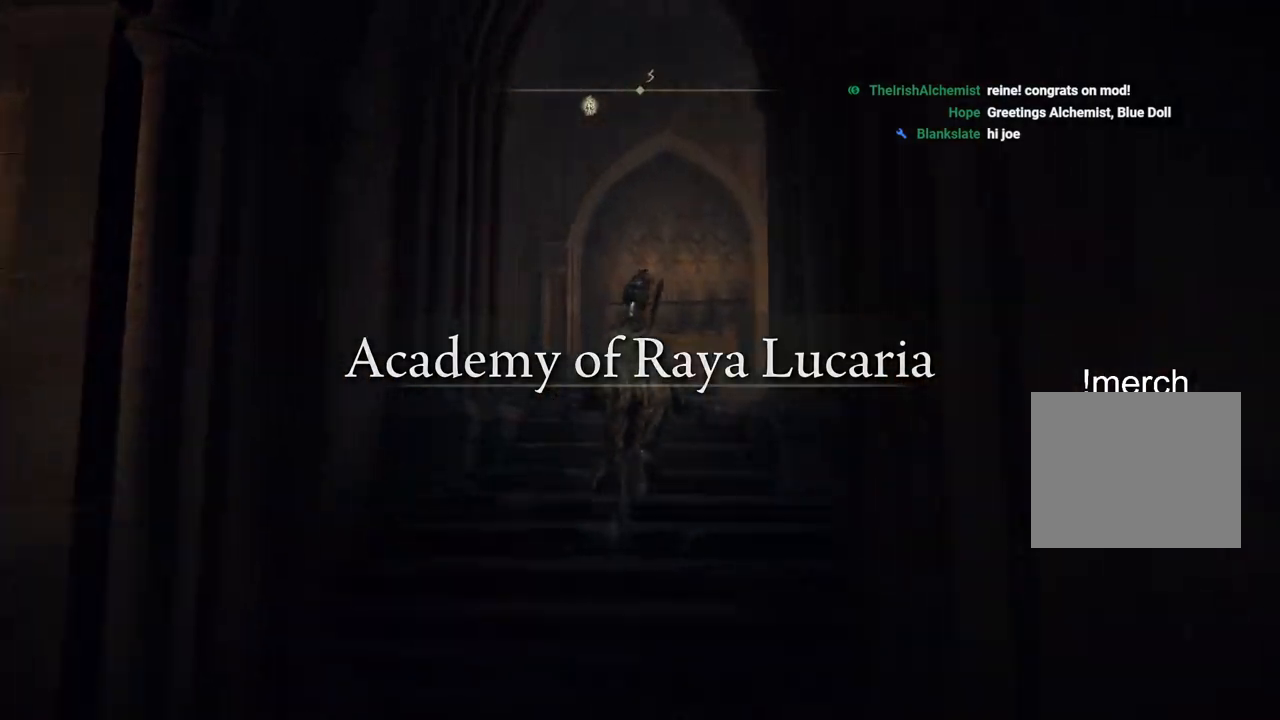
{"buttons": ["CIRCLE"], "left_stick": "up", "right_stick": "center", "events": []}
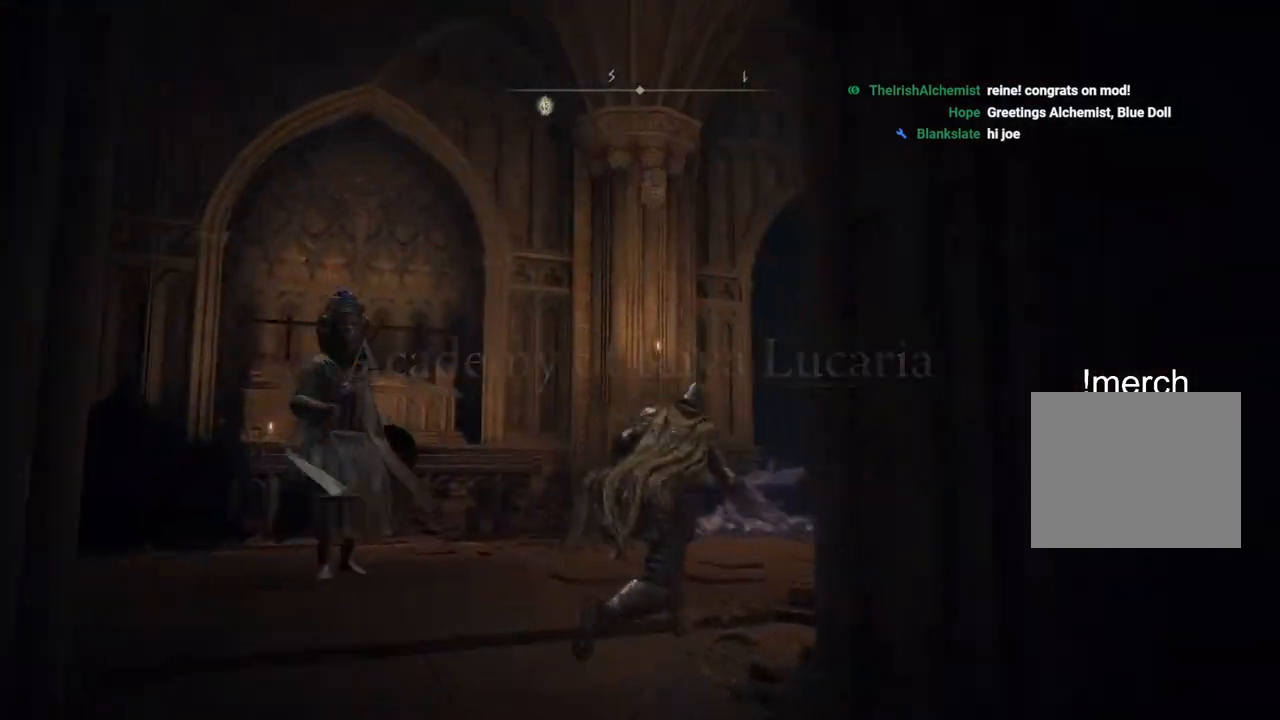
{"buttons": ["CIRCLE"], "left_stick": "up", "right_stick": "center", "events": []}
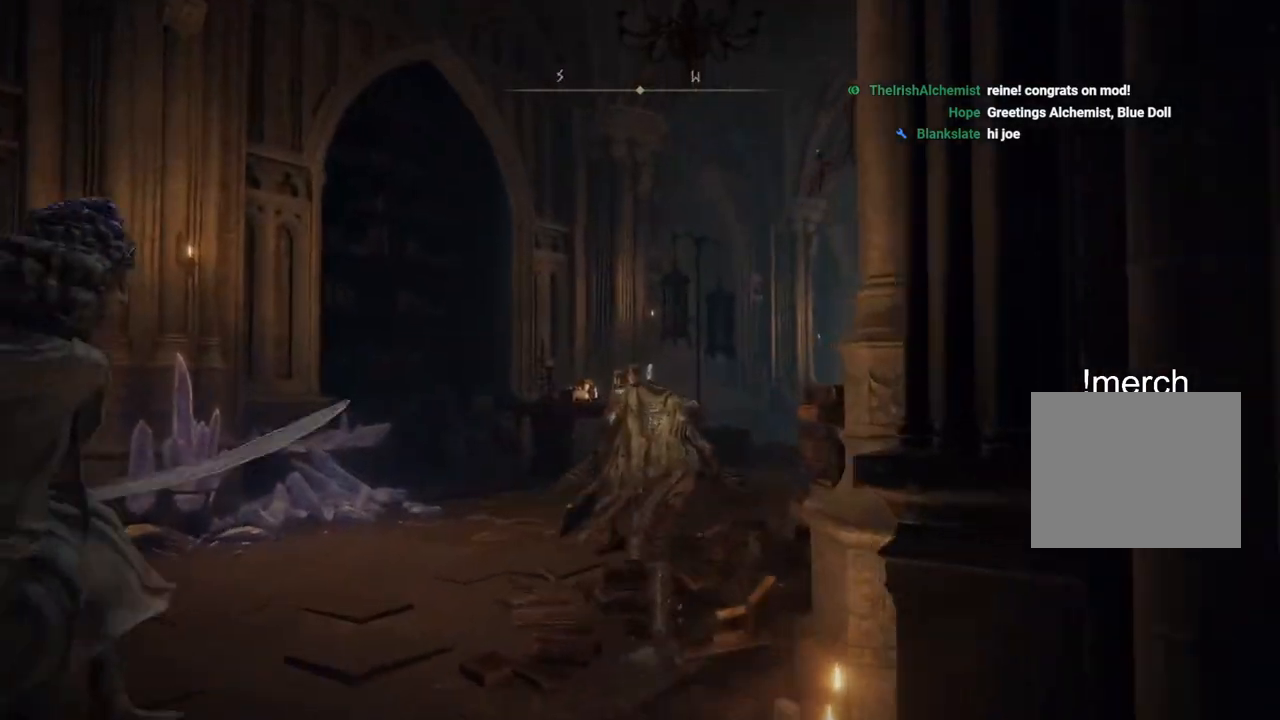
{"buttons": ["CIRCLE"], "left_stick": "up", "right_stick": "center", "events": []}
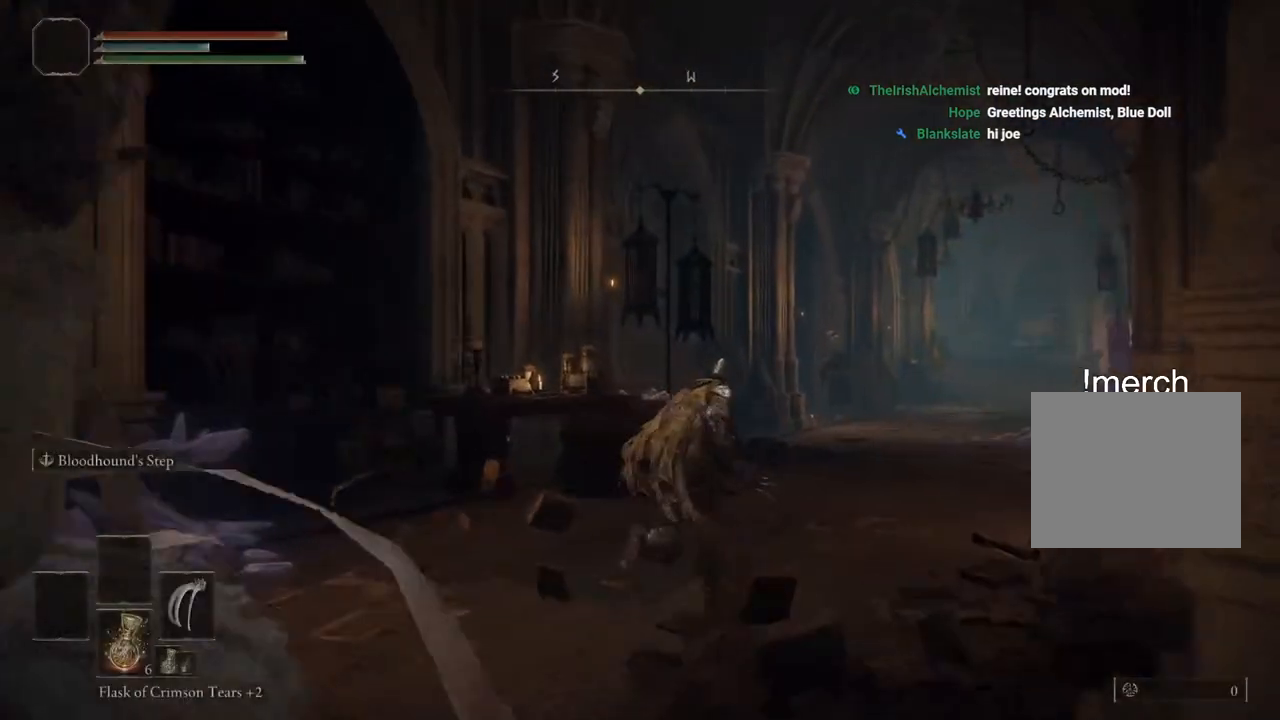
{"buttons": ["CIRCLE"], "left_stick": "up", "right_stick": "center", "events": []}
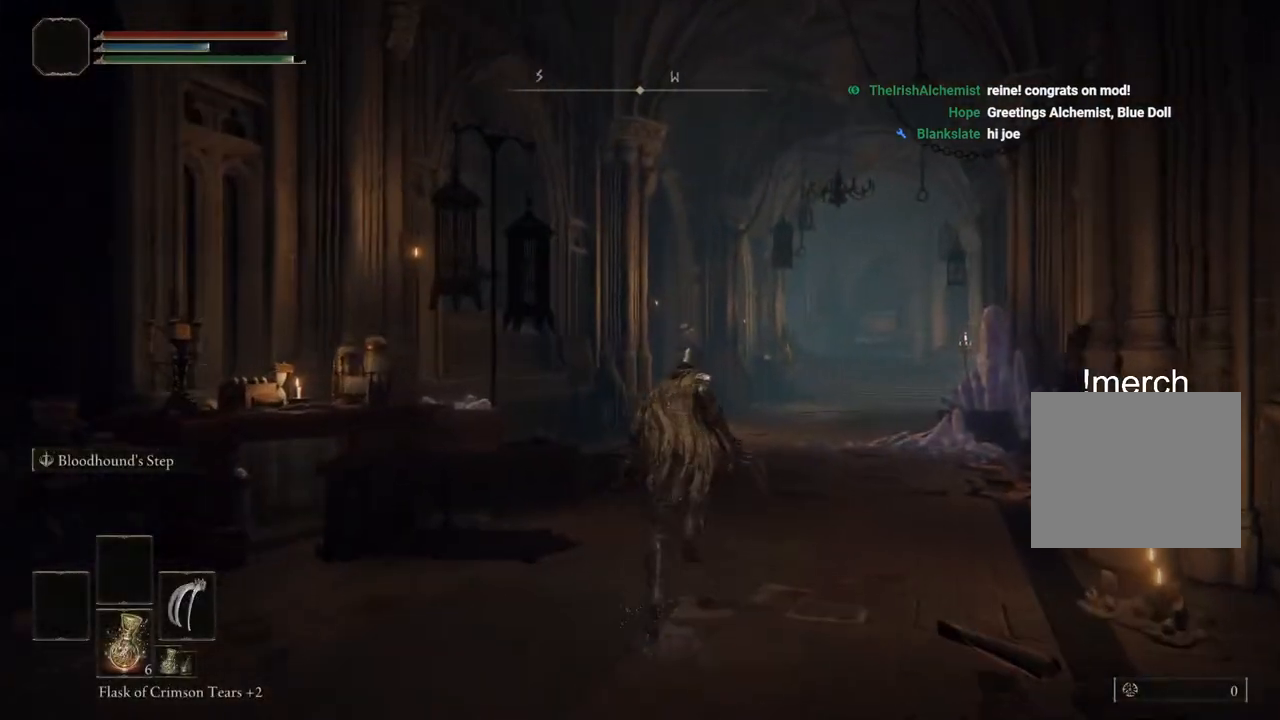
{"buttons": ["CIRCLE"], "left_stick": "up", "right_stick": "center", "events": []}
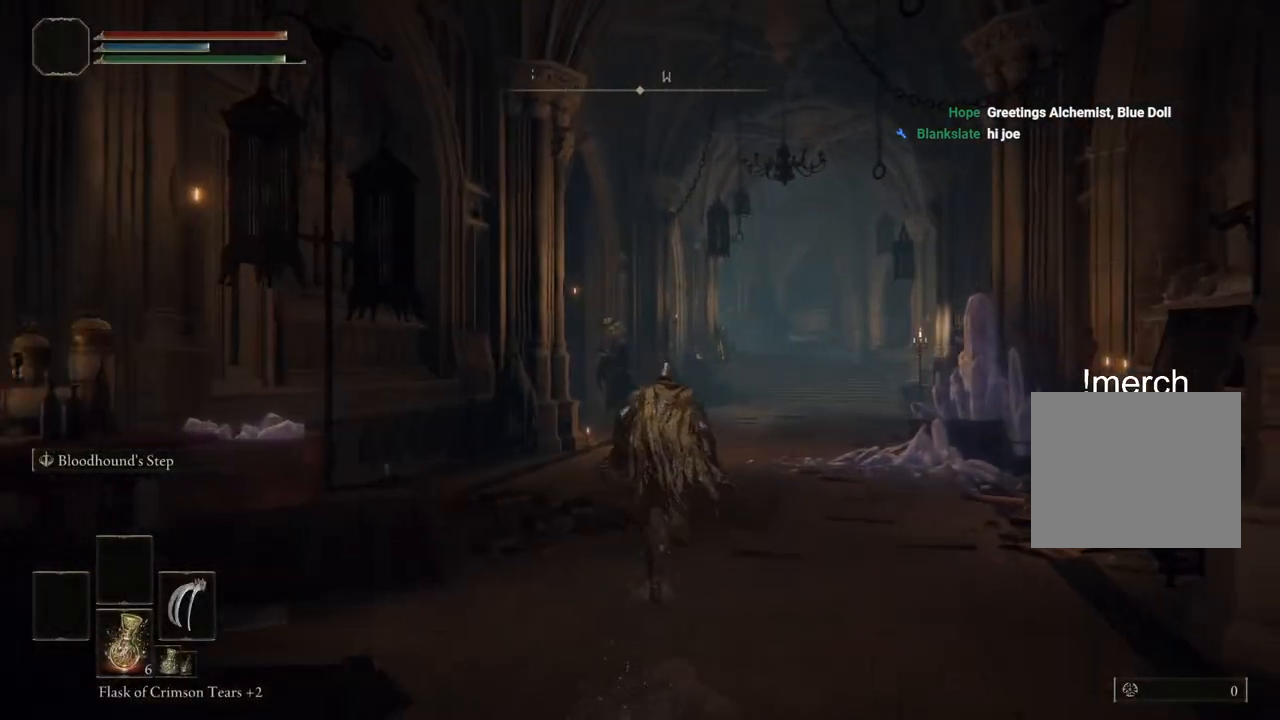
{"buttons": ["CIRCLE"], "left_stick": "up", "right_stick": "center", "events": []}
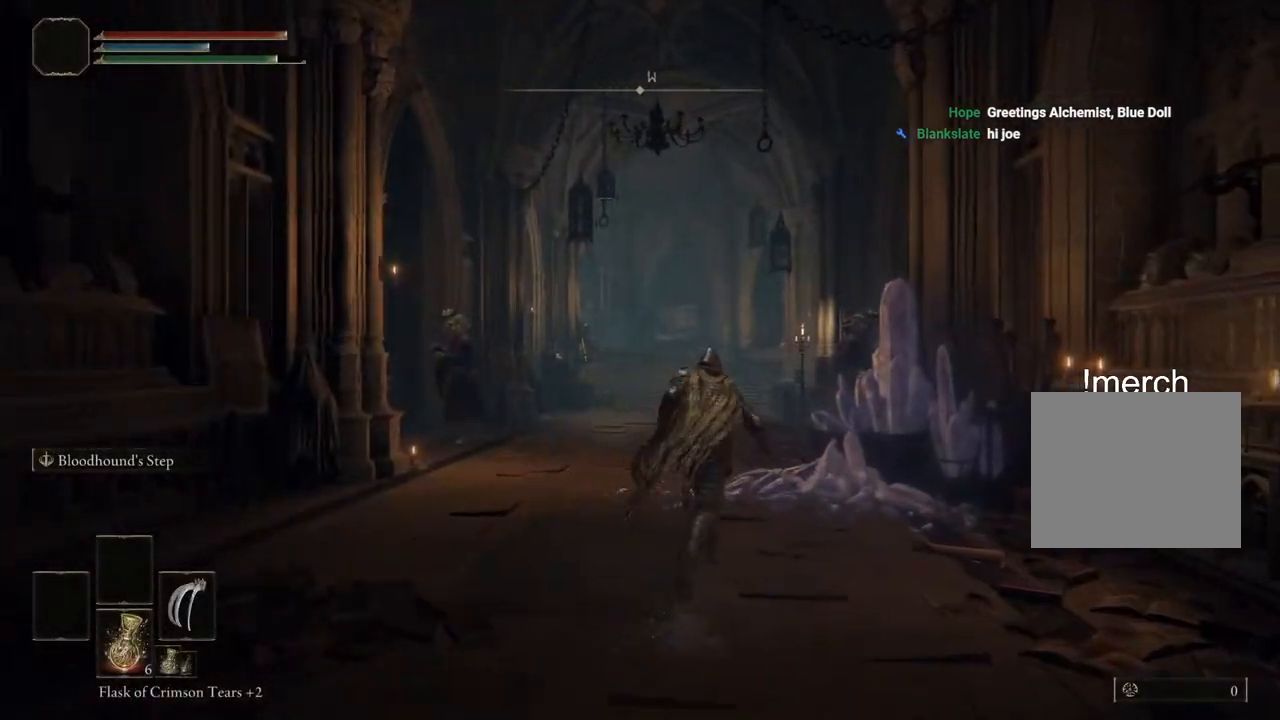
{"buttons": ["CIRCLE"], "left_stick": "up", "right_stick": "center", "events": []}
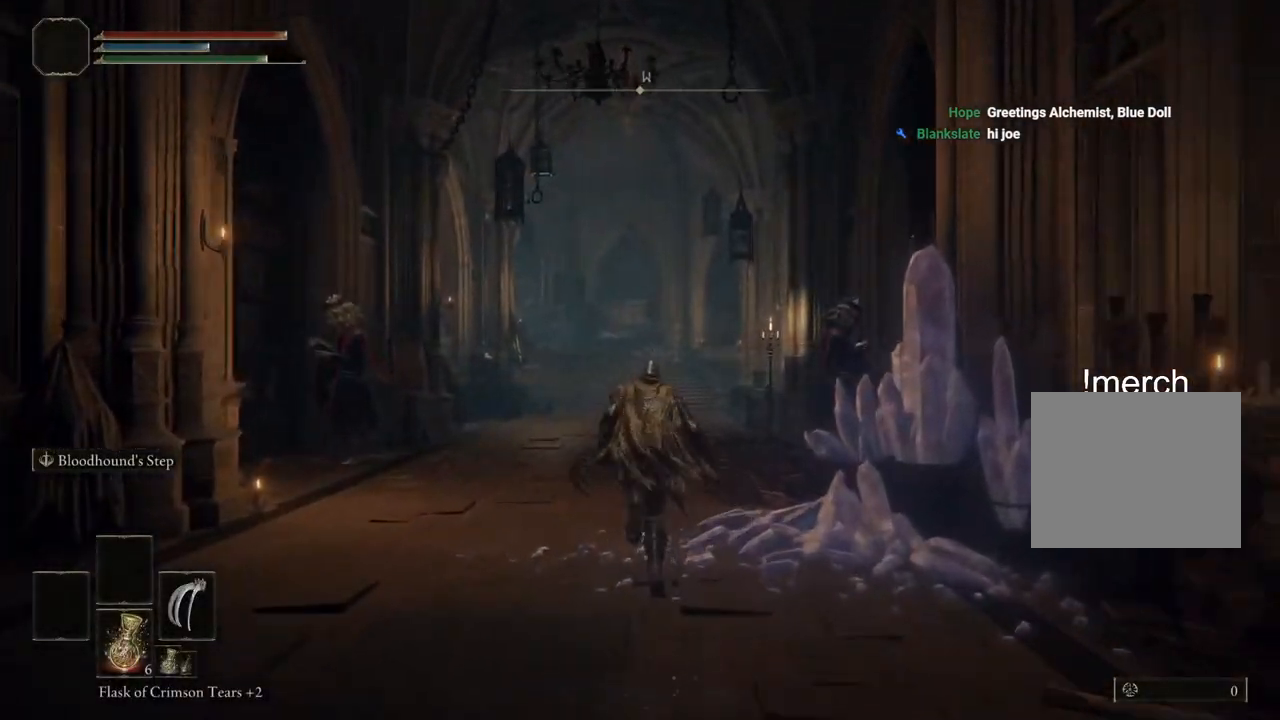
{"buttons": ["CIRCLE"], "left_stick": "up", "right_stick": "center", "events": []}
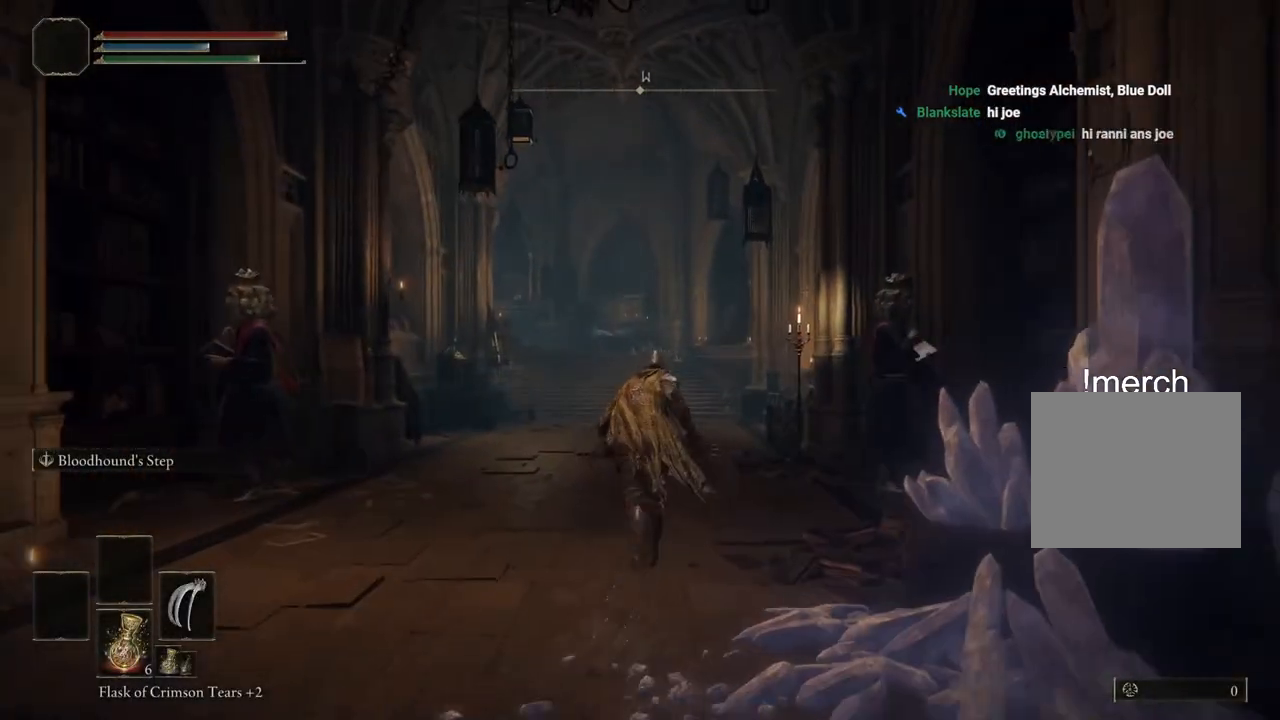
{"buttons": ["CIRCLE"], "left_stick": "up", "right_stick": "center", "events": []}
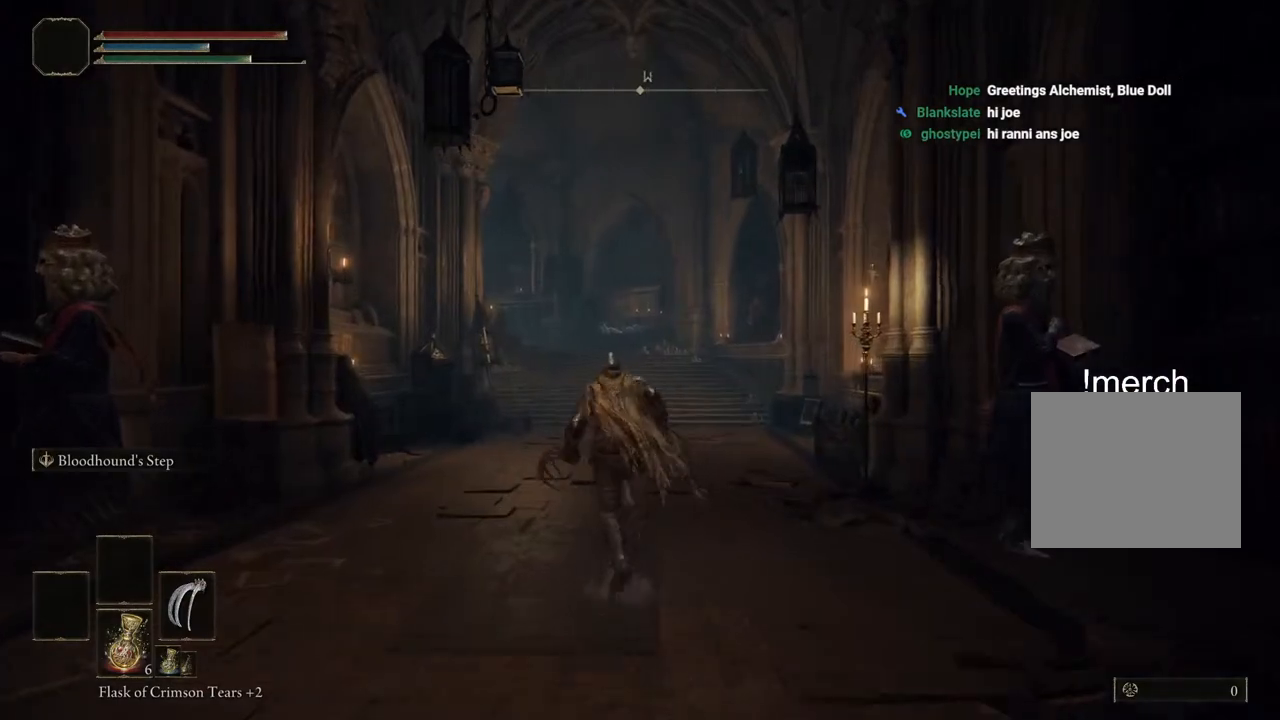
{"buttons": ["CIRCLE"], "left_stick": "up", "right_stick": "center", "events": []}
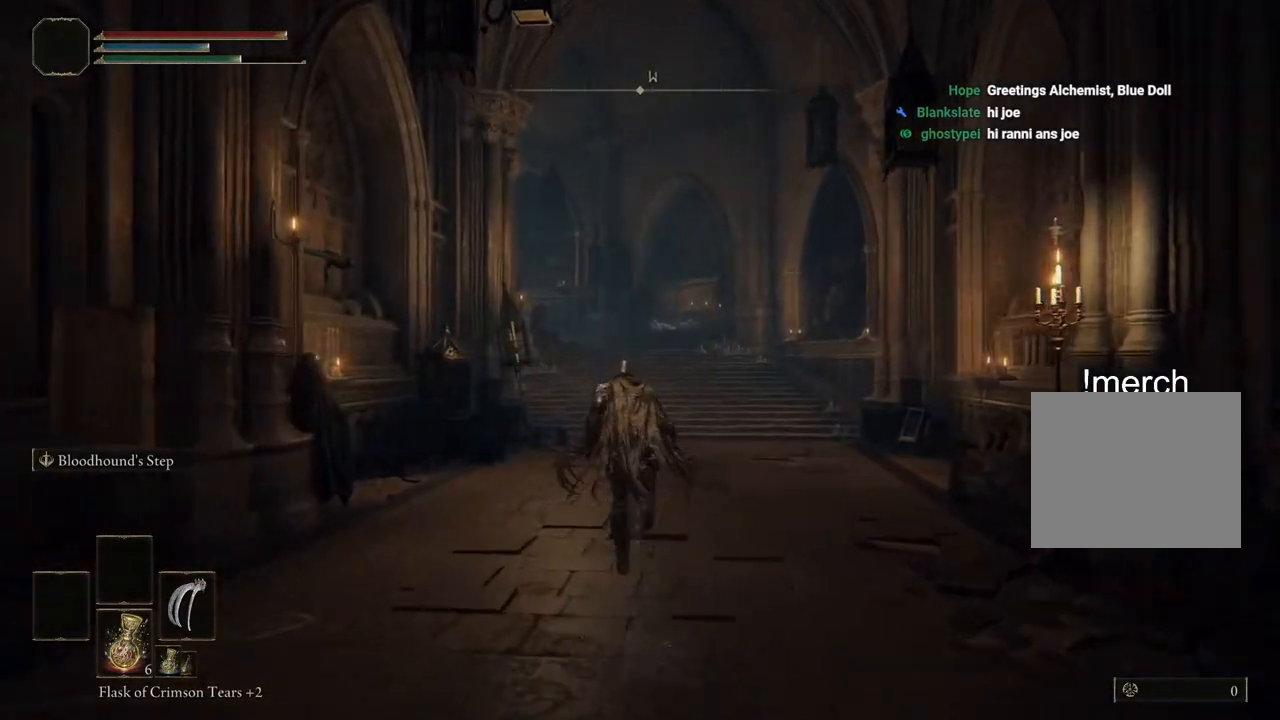
{"buttons": ["CIRCLE"], "left_stick": "up", "right_stick": "center", "events": []}
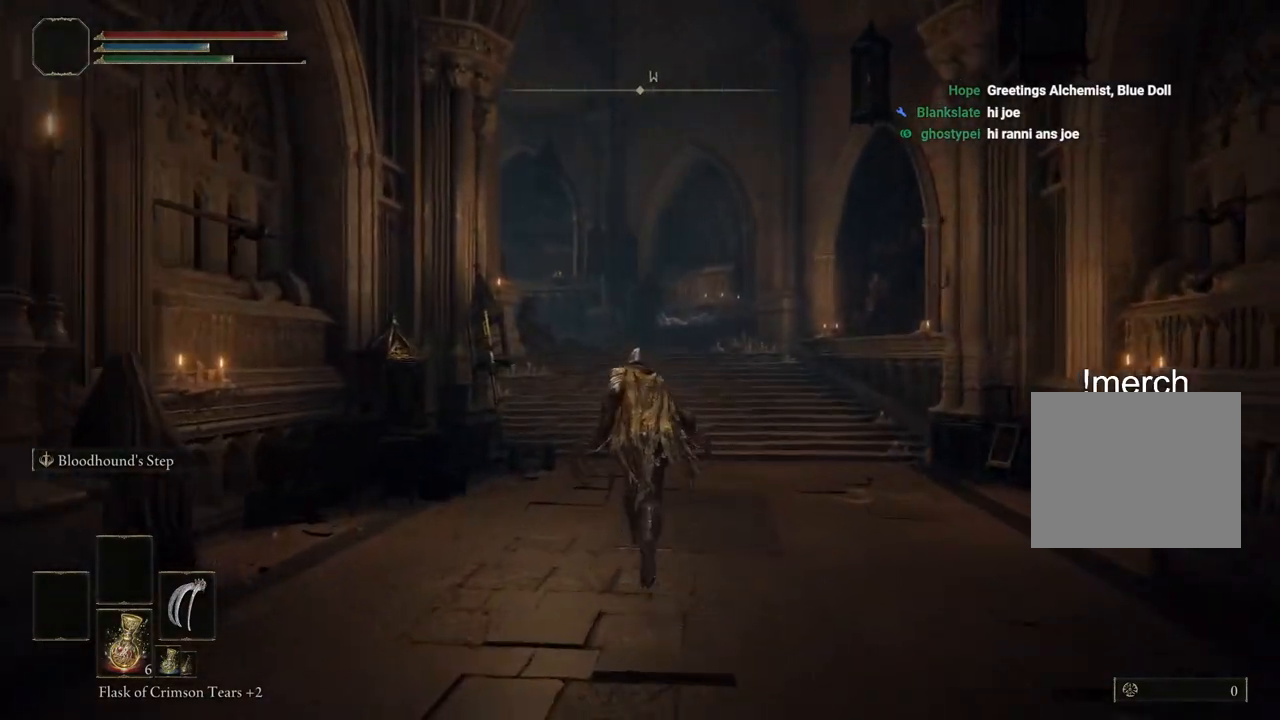
{"buttons": ["CIRCLE"], "left_stick": "up", "right_stick": "center", "events": []}
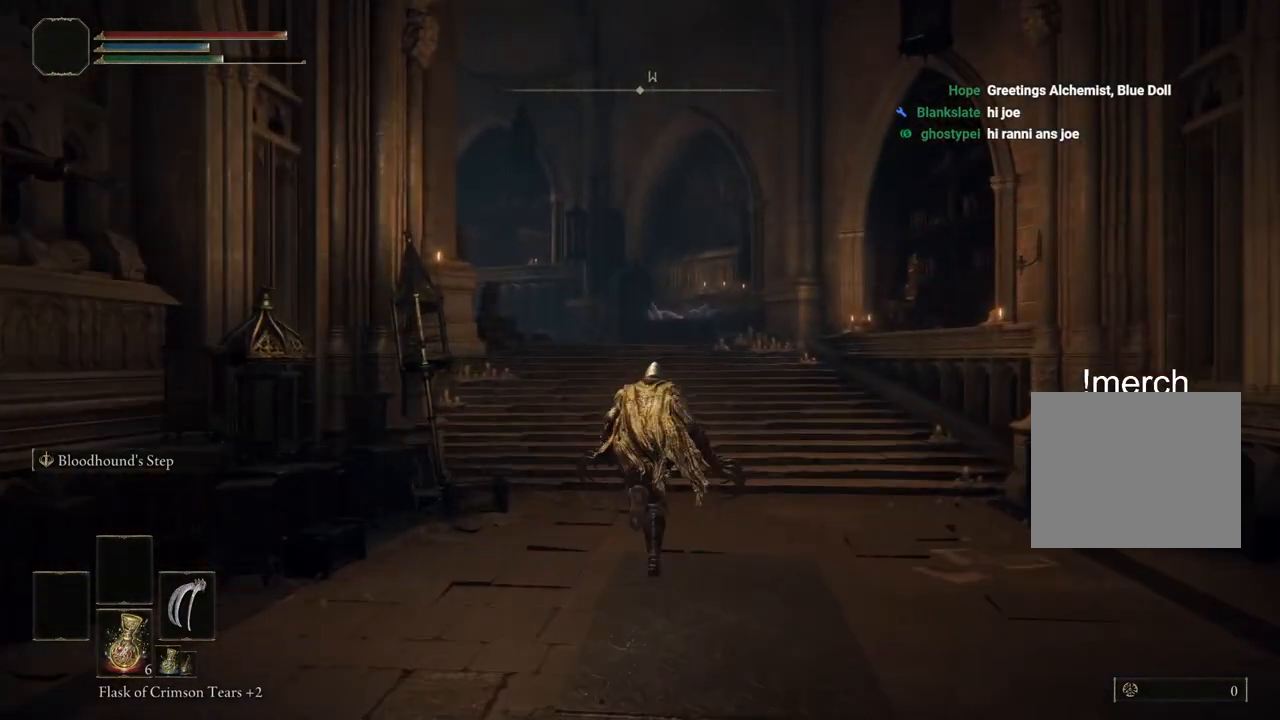
{"buttons": [], "left_stick": "up", "right_stick": "center", "events": [[183, "CROSS", "down"], [317, "CROSS", "up"], [400, "CIRCLE", "up"]]}
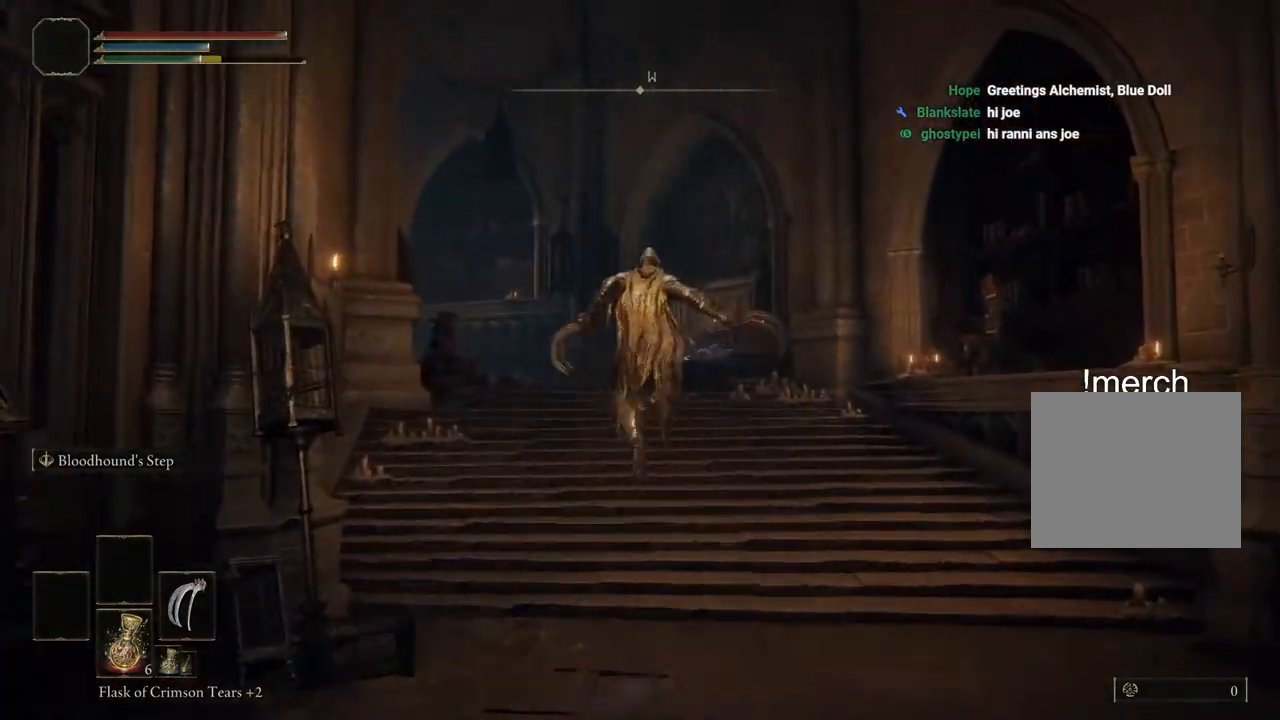
{"buttons": [], "left_stick": "up", "right_stick": "left", "events": [[400, "right_stick", "left"]]}
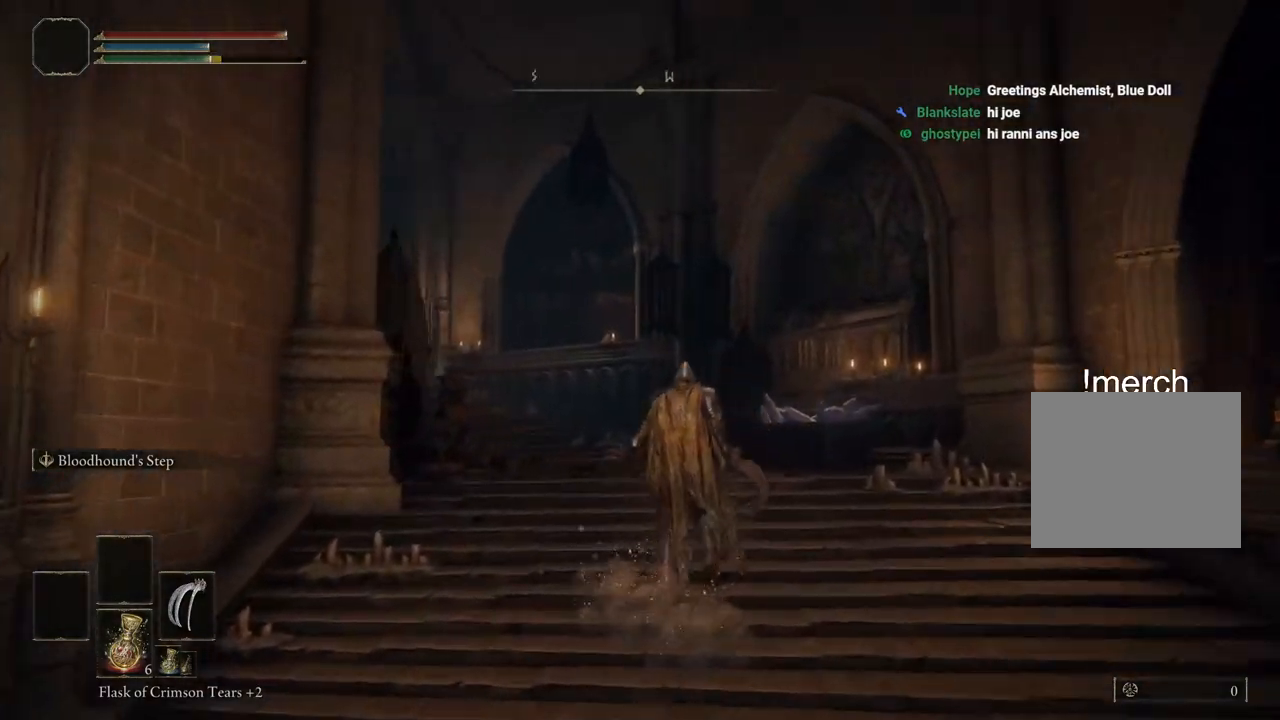
{"buttons": [], "left_stick": "up", "right_stick": "center", "events": [[233, "right_stick", "center"]]}
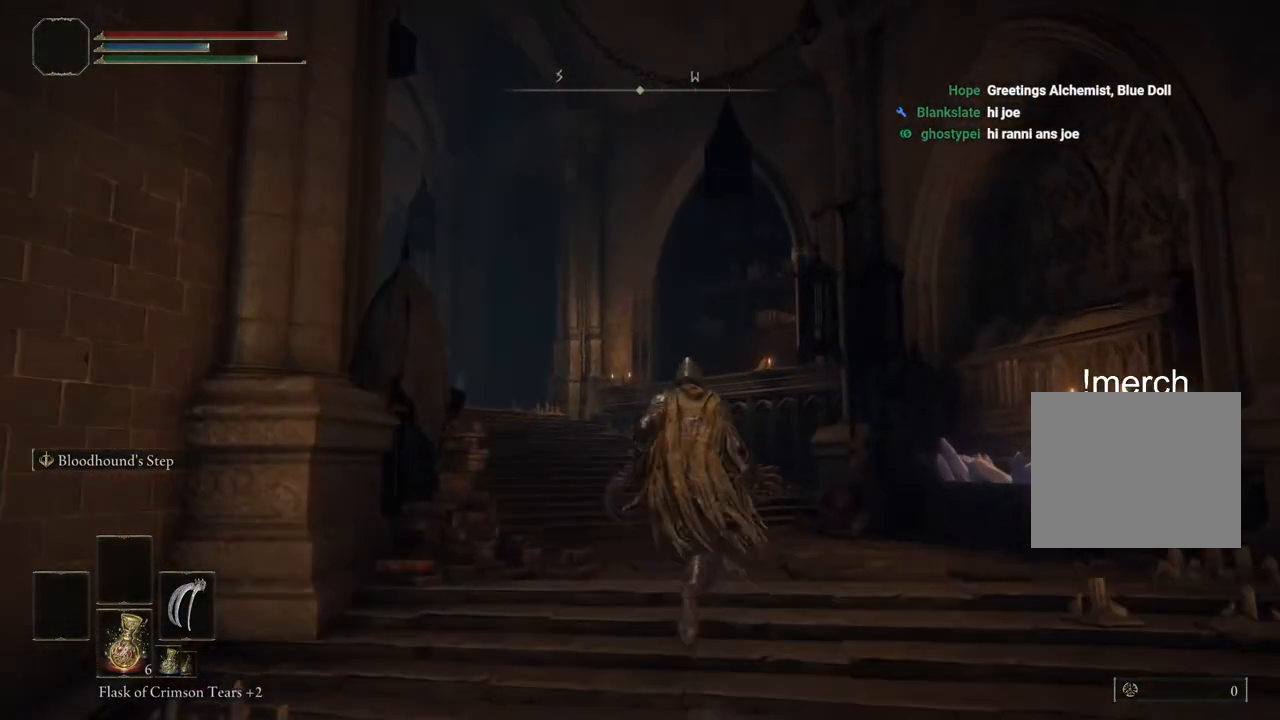
{"buttons": ["CIRCLE"], "left_stick": "up", "right_stick": "center", "events": [[267, "CIRCLE", "down"]]}
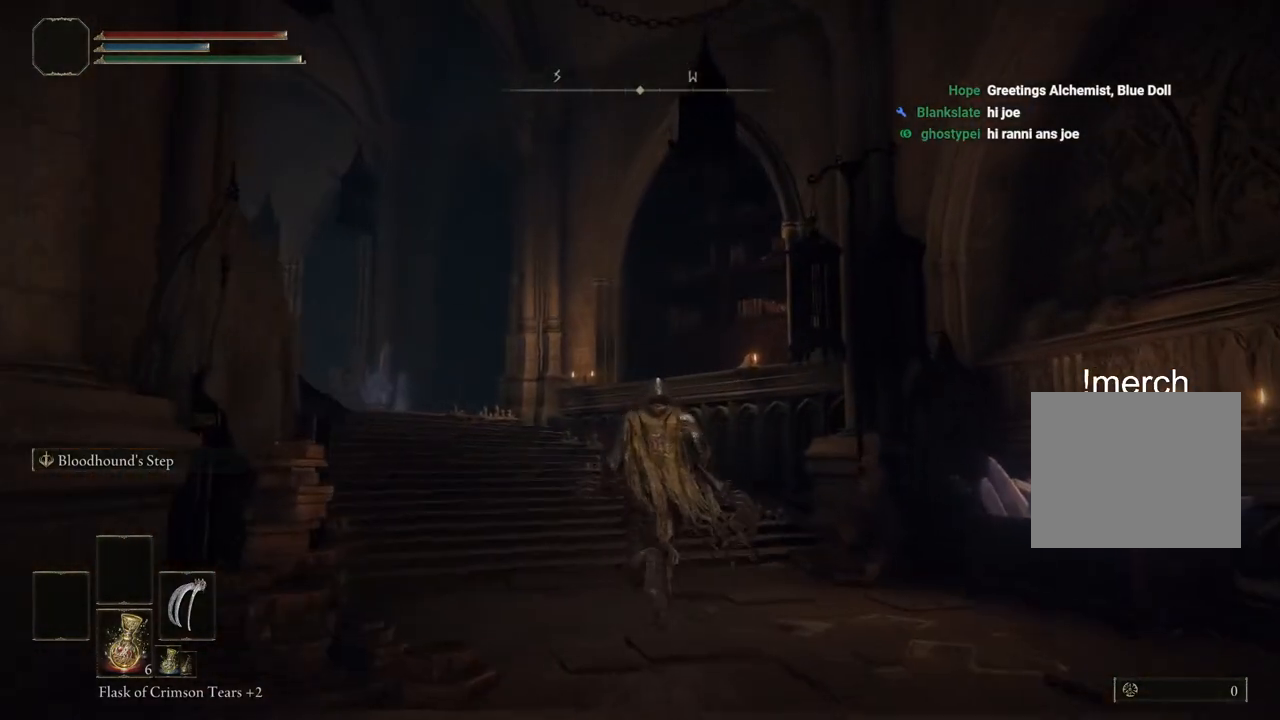
{"buttons": ["CIRCLE"], "left_stick": "up", "right_stick": "center", "events": []}
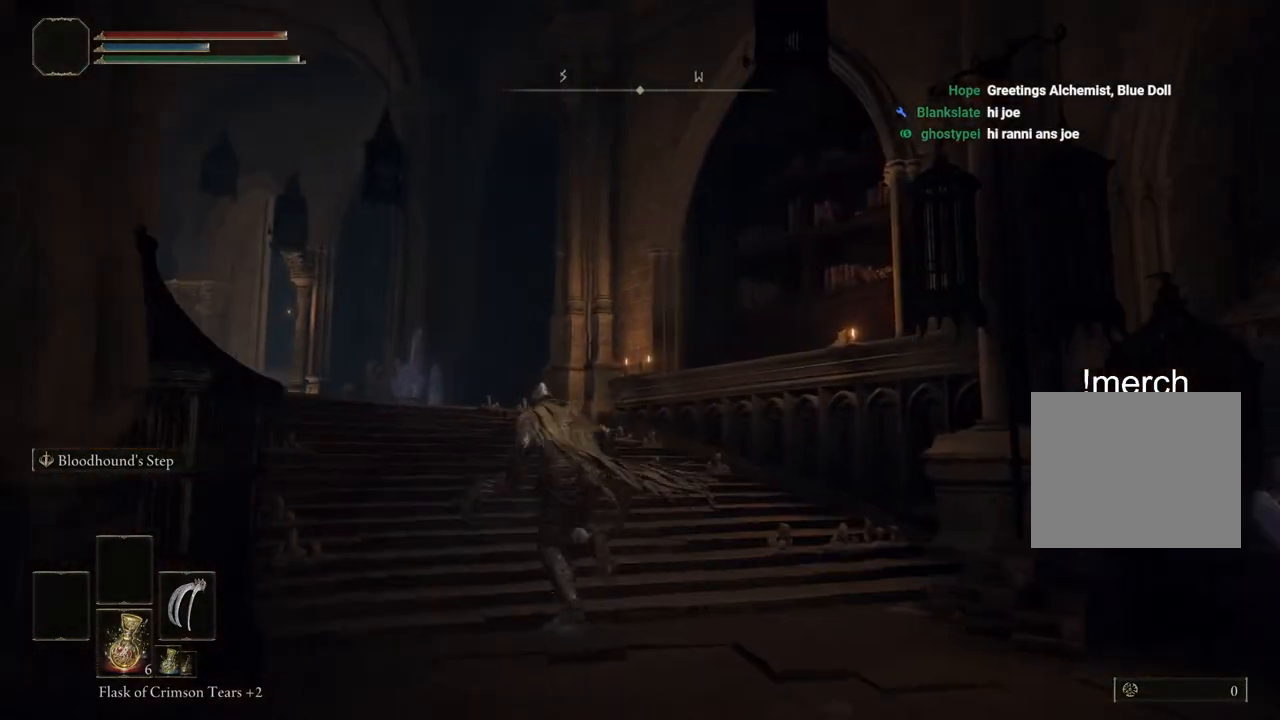
{"buttons": ["CIRCLE"], "left_stick": "up", "right_stick": "center", "events": []}
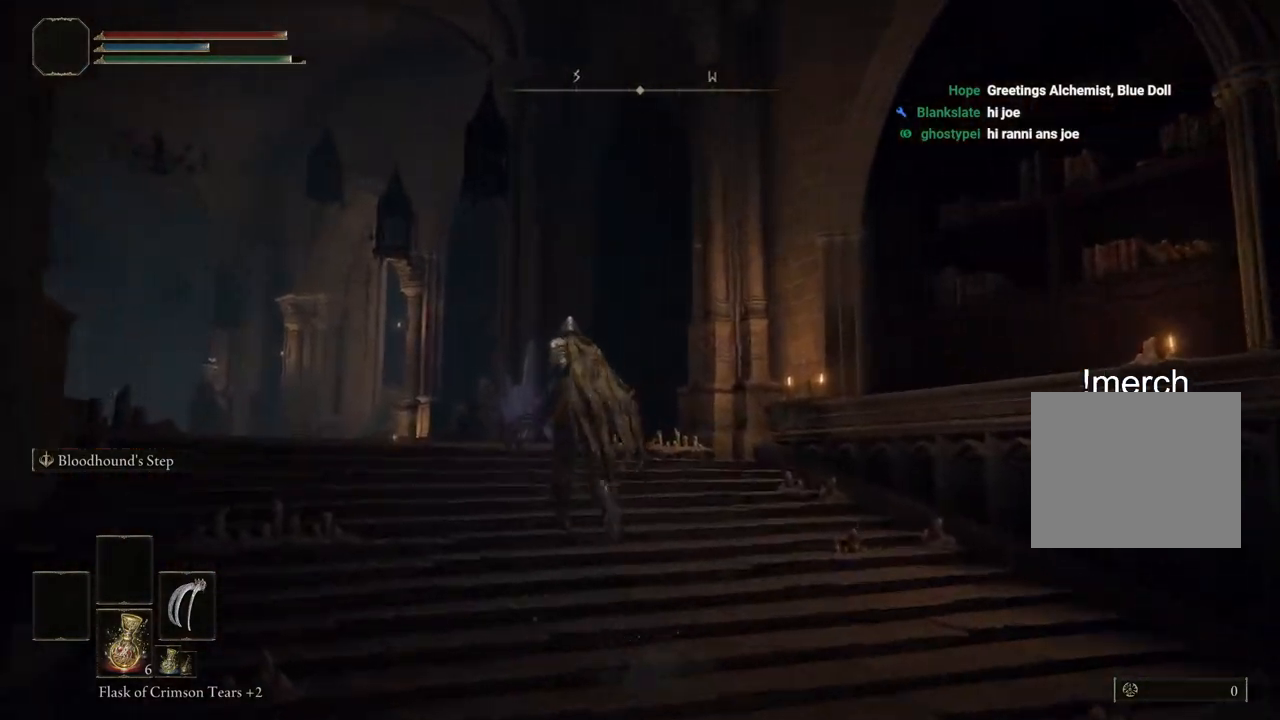
{"buttons": ["CIRCLE"], "left_stick": "up", "right_stick": "center", "events": []}
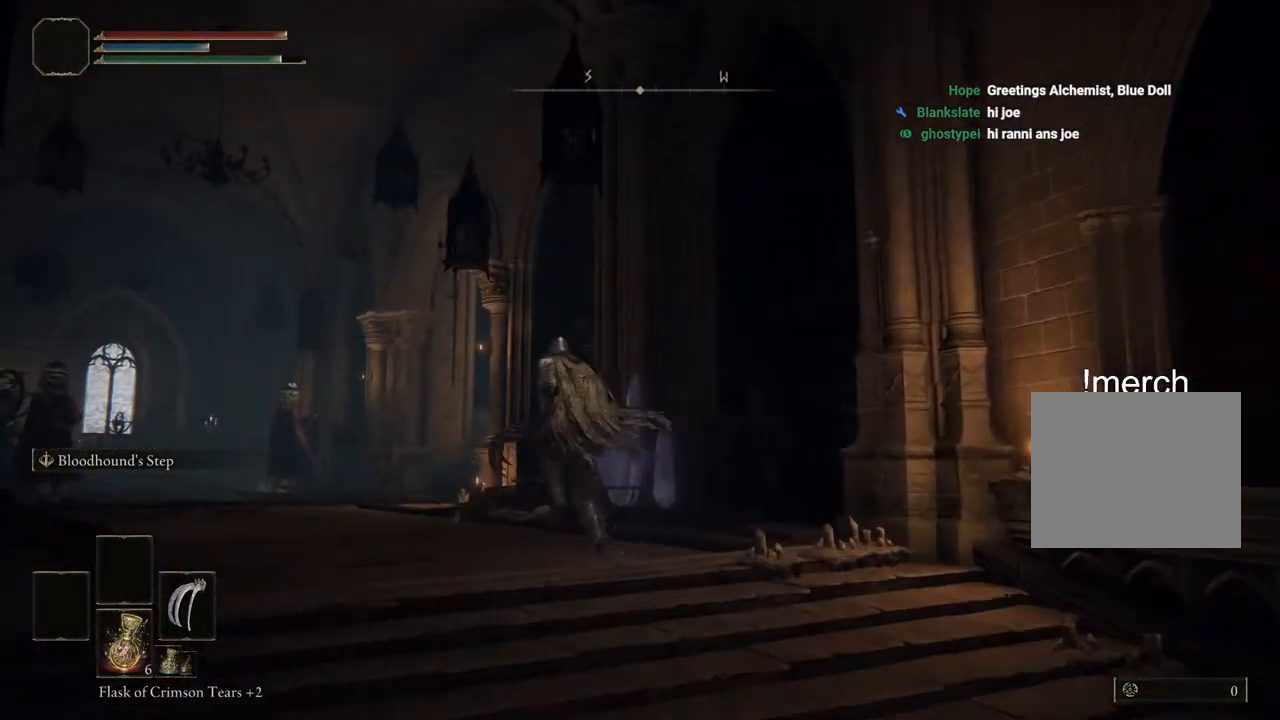
{"buttons": ["CIRCLE"], "left_stick": "up", "right_stick": "center", "events": []}
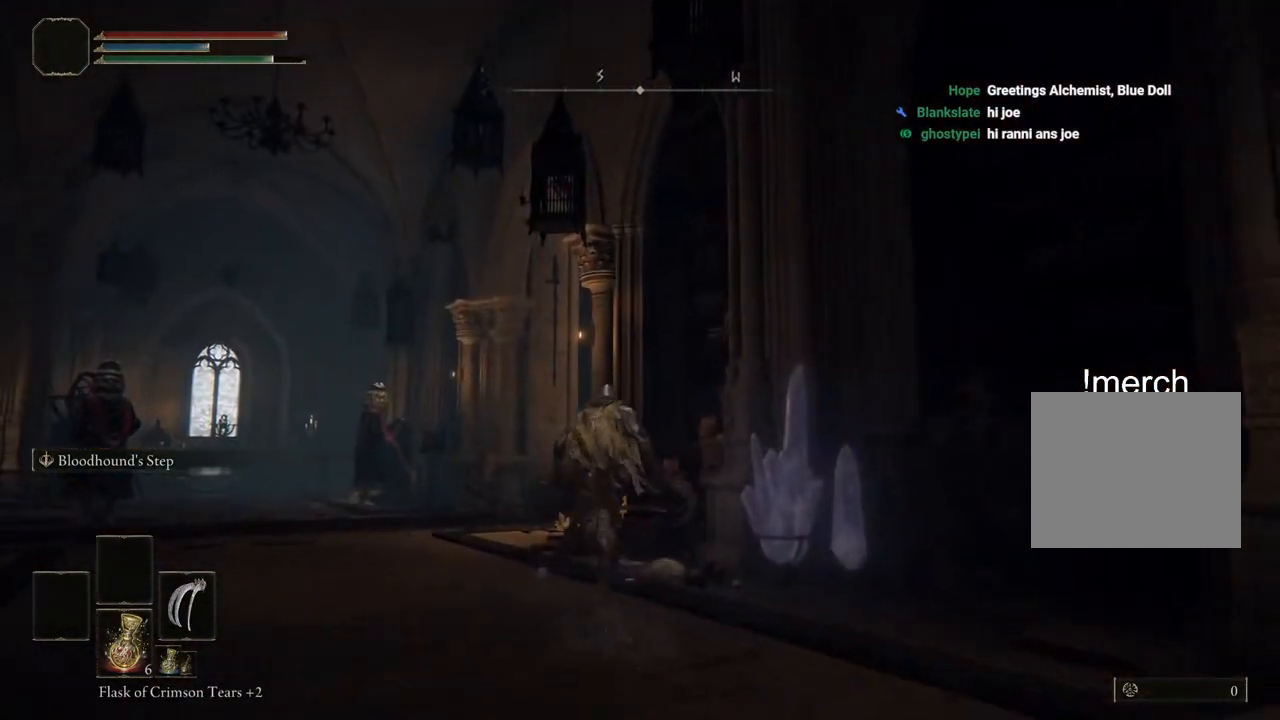
{"buttons": ["CIRCLE"], "left_stick": "up", "right_stick": "center", "events": []}
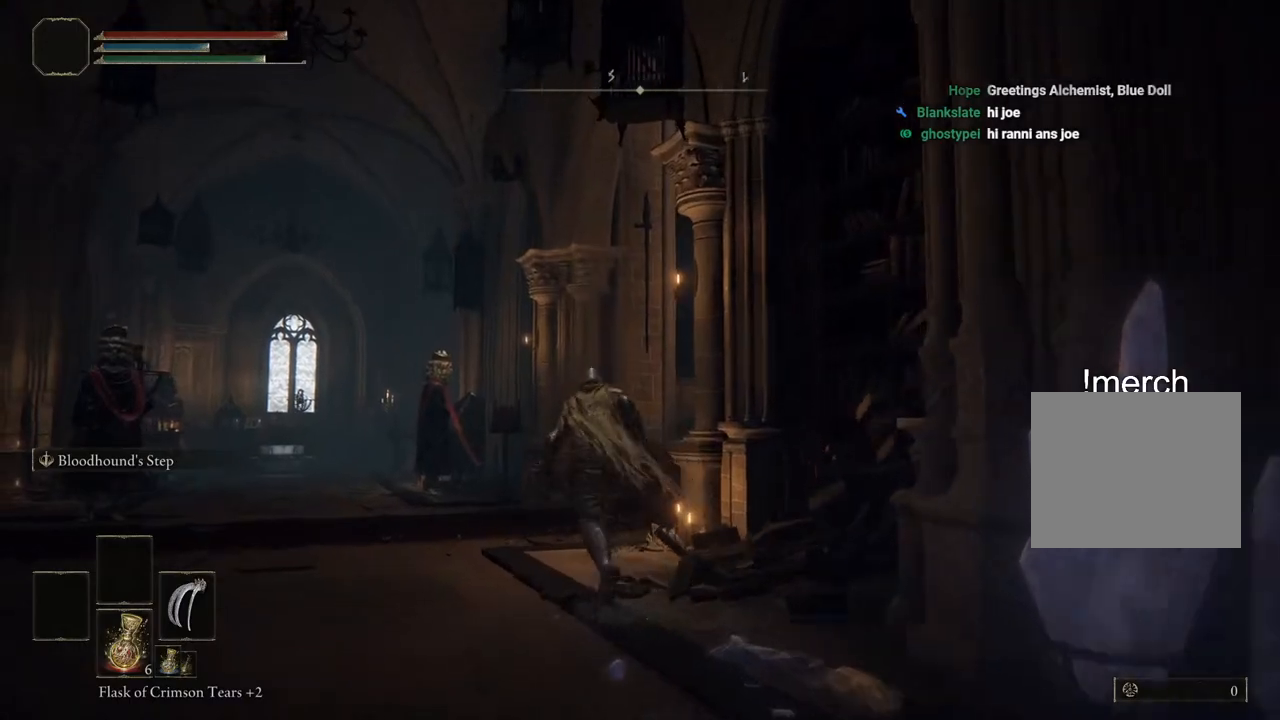
{"buttons": ["CIRCLE"], "left_stick": "up", "right_stick": "right", "events": [[133, "right_stick", "right"]]}
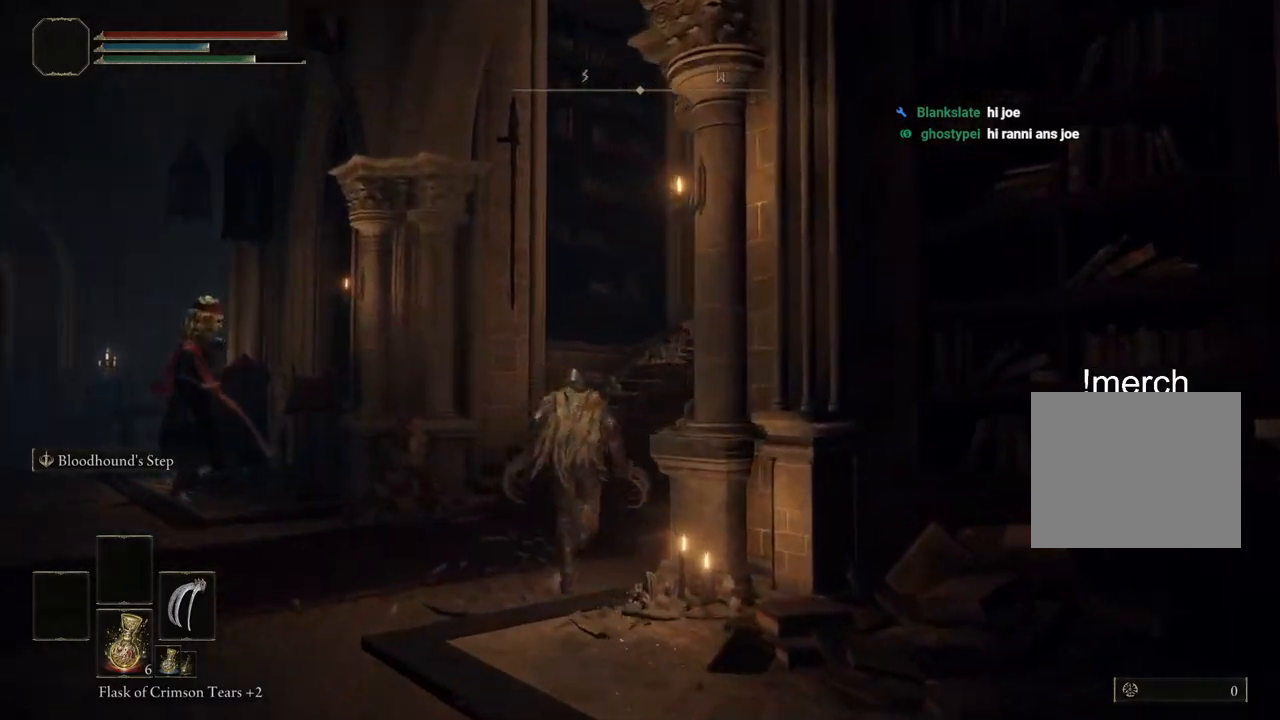
{"buttons": ["CIRCLE"], "left_stick": "up", "right_stick": "right", "events": []}
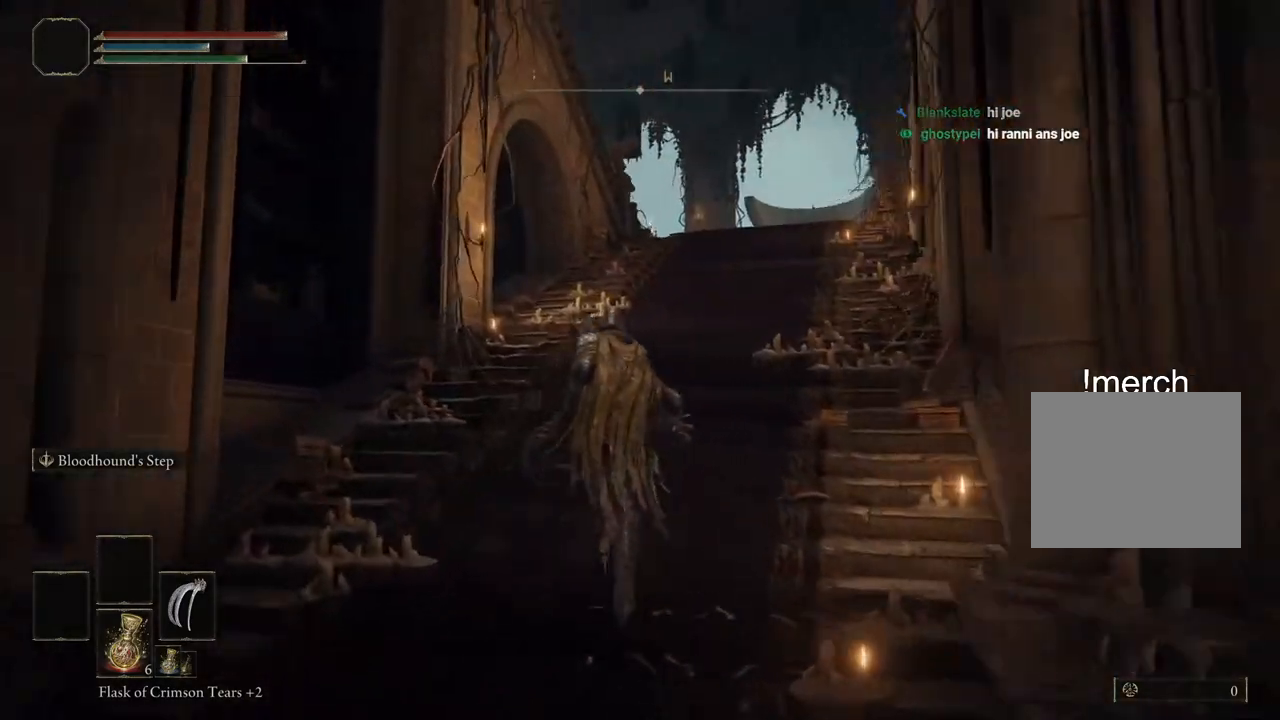
{"buttons": ["CIRCLE"], "left_stick": "up", "right_stick": "right", "events": []}
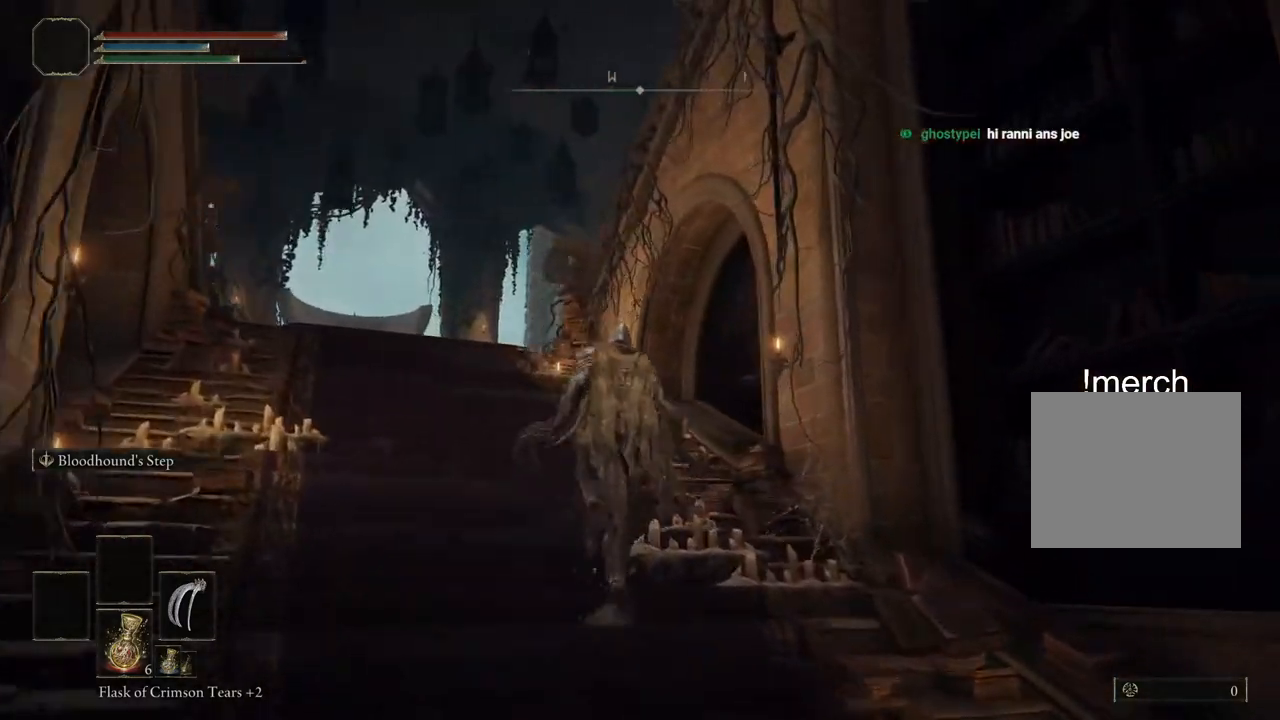
{"buttons": ["CIRCLE"], "left_stick": "up-left", "right_stick": "right", "events": [[450, "left_stick", "up-left"]]}